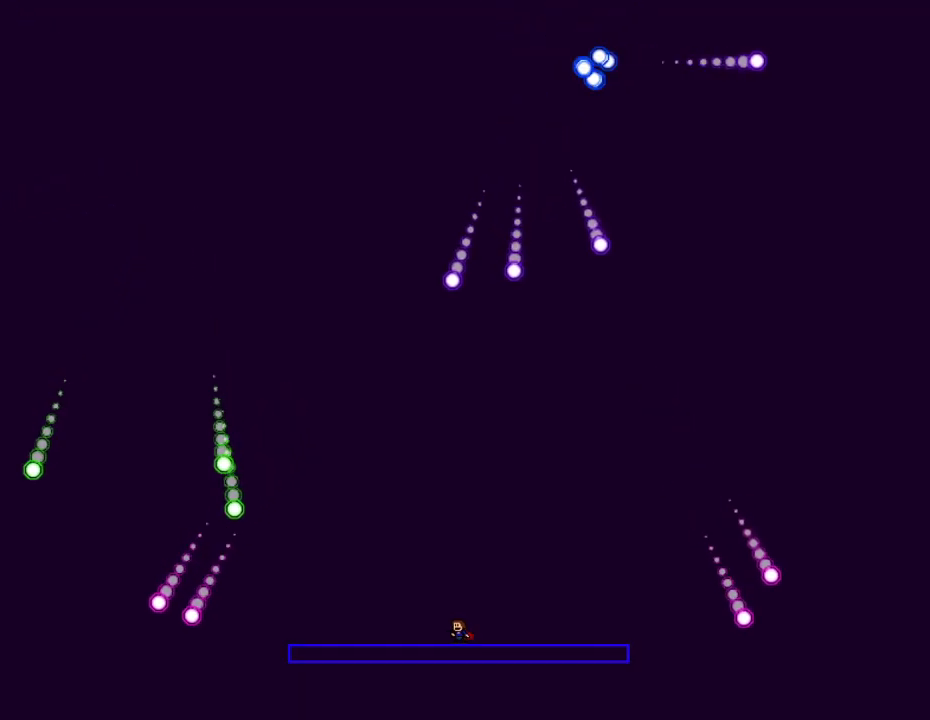
Gameplay with keyboard; each line is a JSON object with the keys held at the frame after it. "events" lists presses ("down") and releases ("up") of "down", "jump", "left", "retry", "right", "shoot" and "up" between this image and that frame as [ms after this image, input, new state], when the widget could be followed in between. No other keys are recorded. Mouse input is not recorded. Key names are as the overlay labels them; some are game actions (e.g. jump) rather than physical keys.
{"keys": ["right"], "events": [[267, "right", "down"]]}
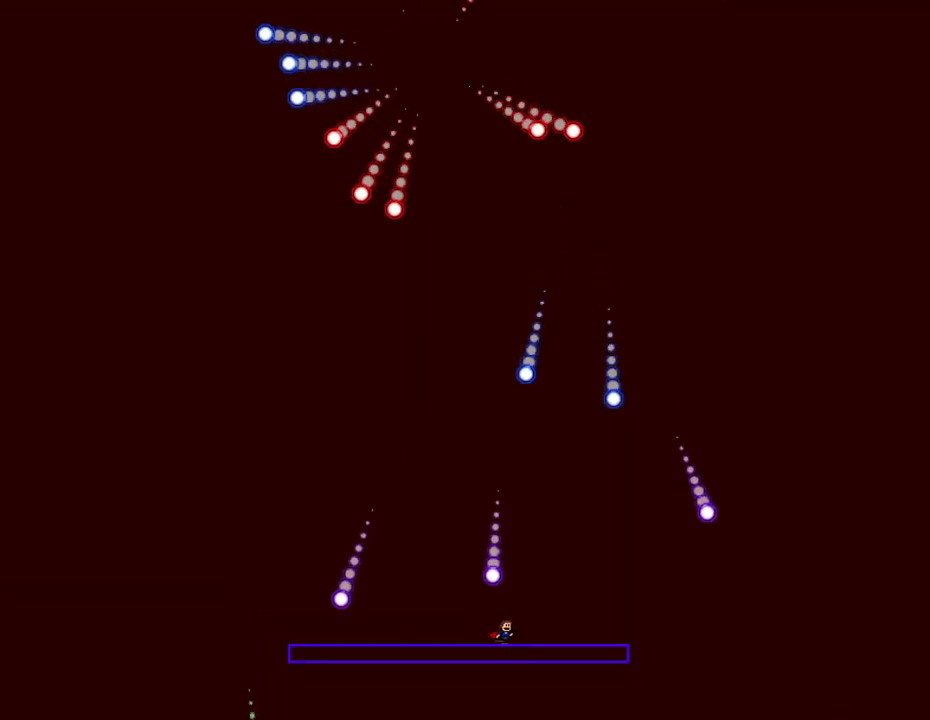
{"keys": [], "events": [[200, "right", "up"]]}
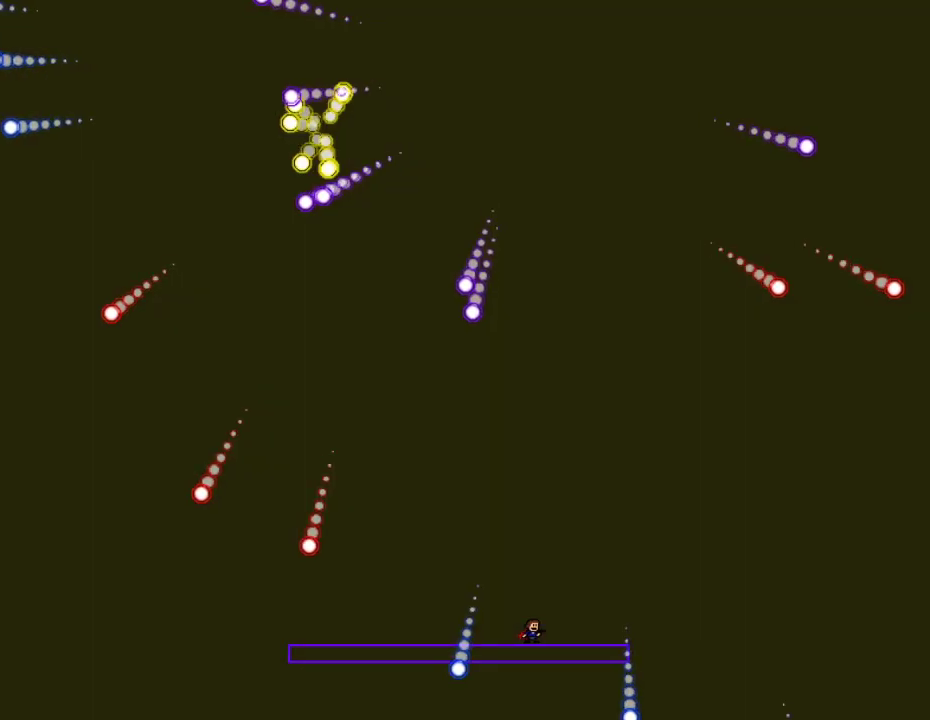
{"keys": [], "events": []}
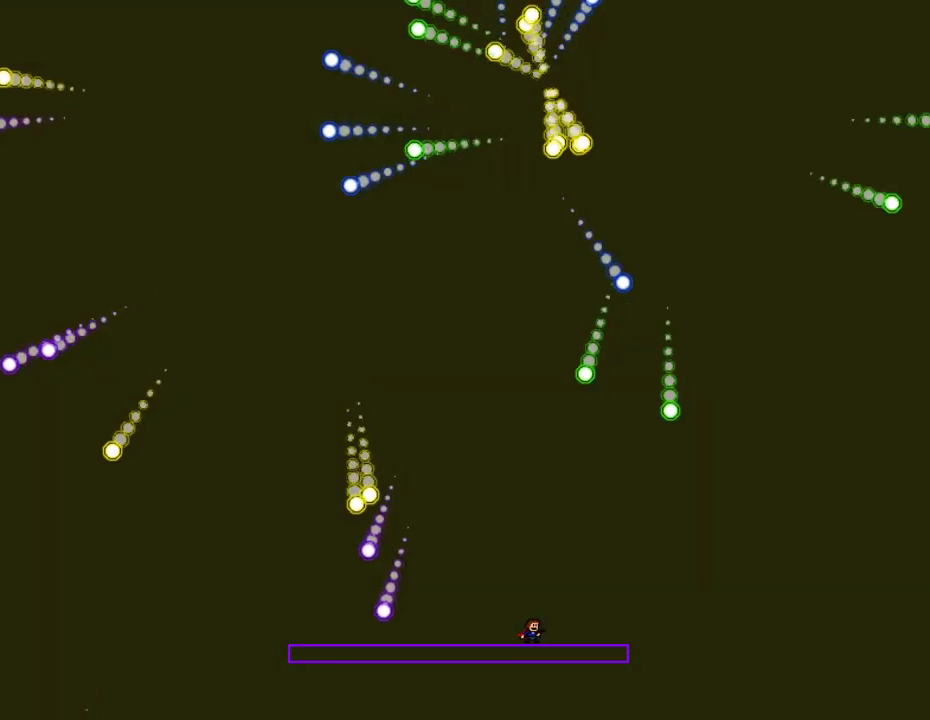
{"keys": ["left"], "events": [[83, "left", "down"], [233, "left", "up"], [233, "right", "down"], [500, "left", "down"], [500, "right", "up"]]}
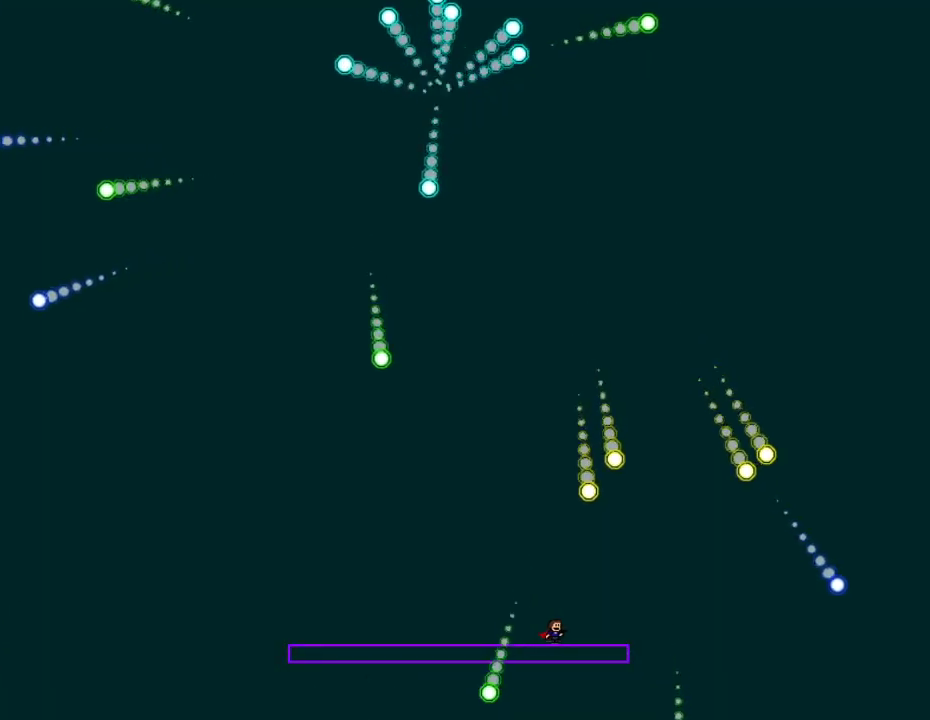
{"keys": [], "events": [[233, "left", "up"]]}
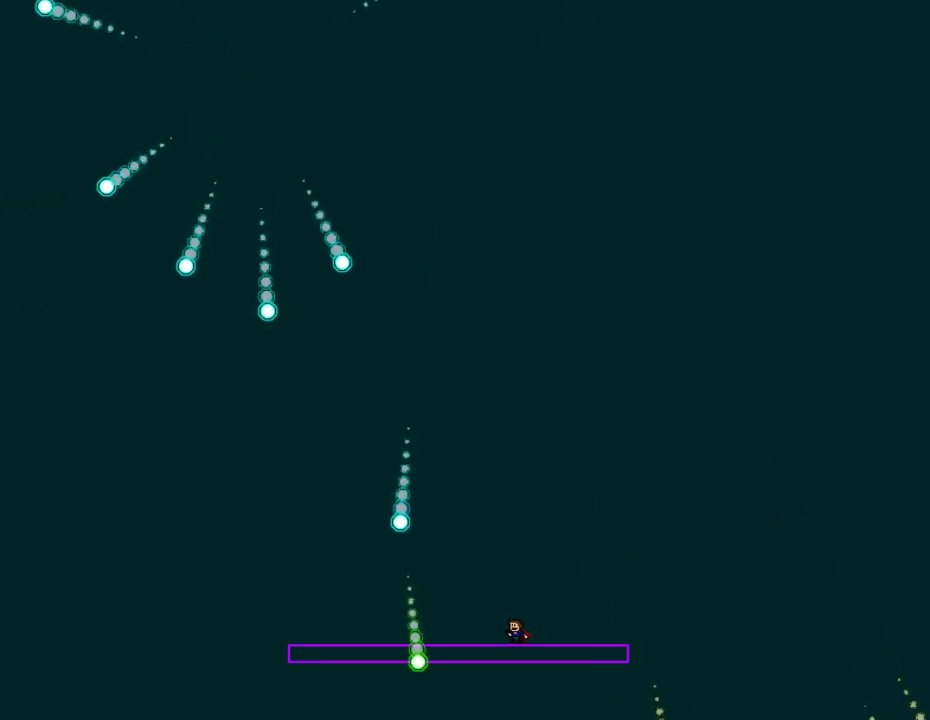
{"keys": ["jump", "right"], "events": [[300, "right", "down"], [450, "jump", "down"]]}
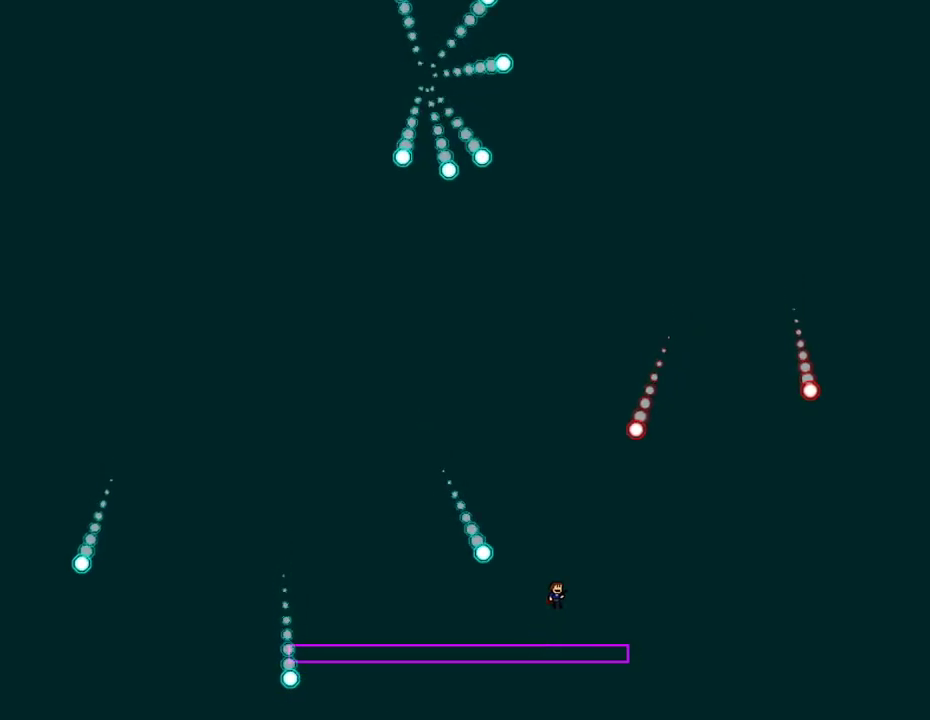
{"keys": ["left"], "events": [[33, "left", "down"], [33, "right", "up"], [183, "jump", "up"]]}
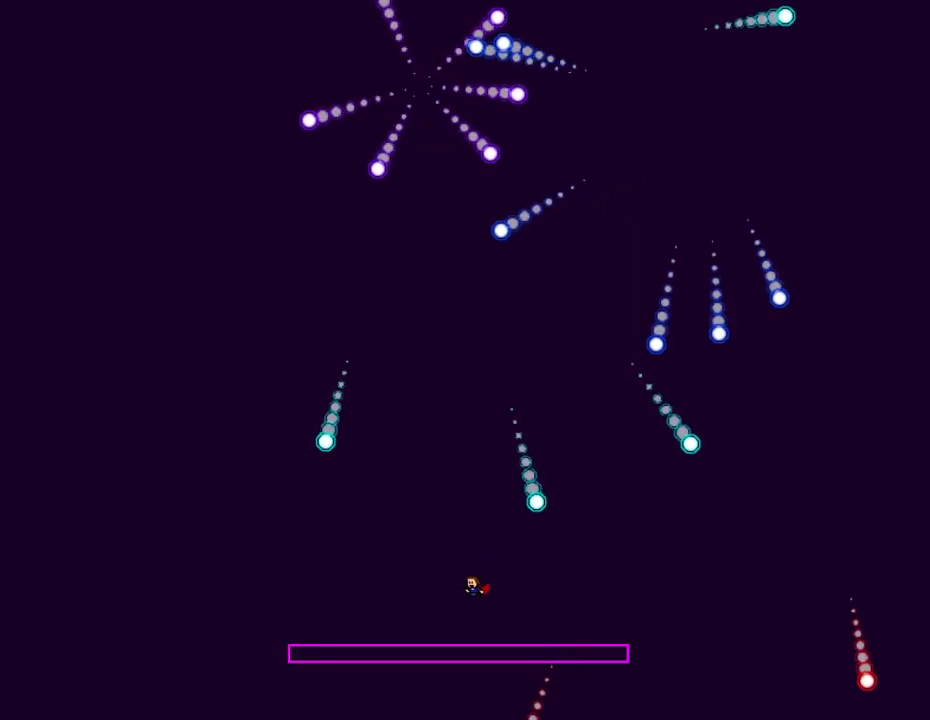
{"keys": ["left"], "events": [[100, "left", "up"], [150, "right", "down"], [333, "right", "up"], [483, "left", "down"]]}
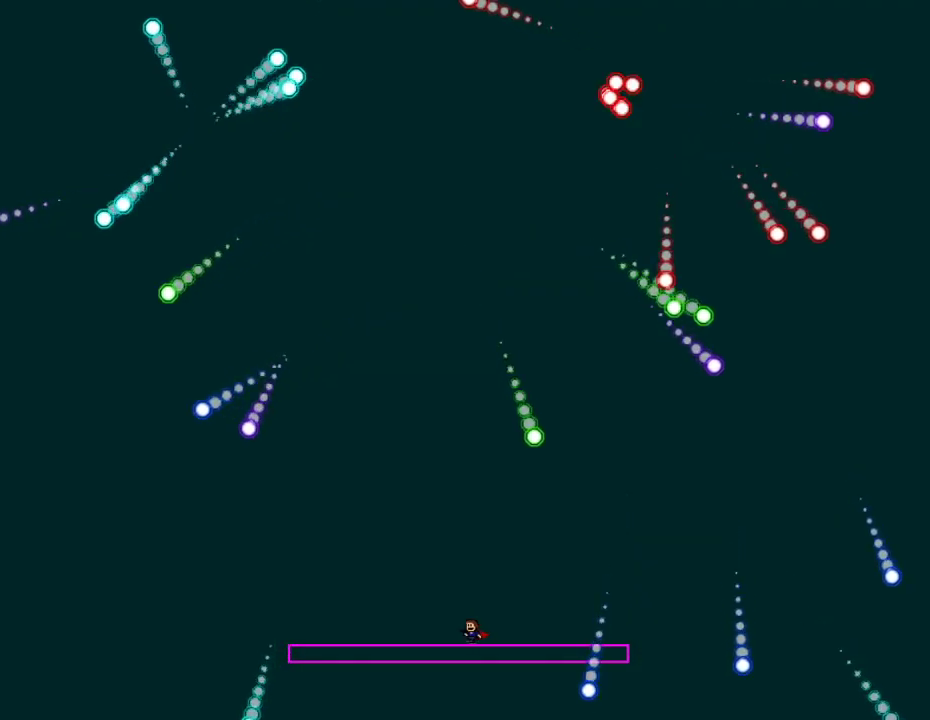
{"keys": ["left"], "events": [[167, "left", "up"], [217, "right", "down"], [400, "right", "up"], [500, "left", "down"]]}
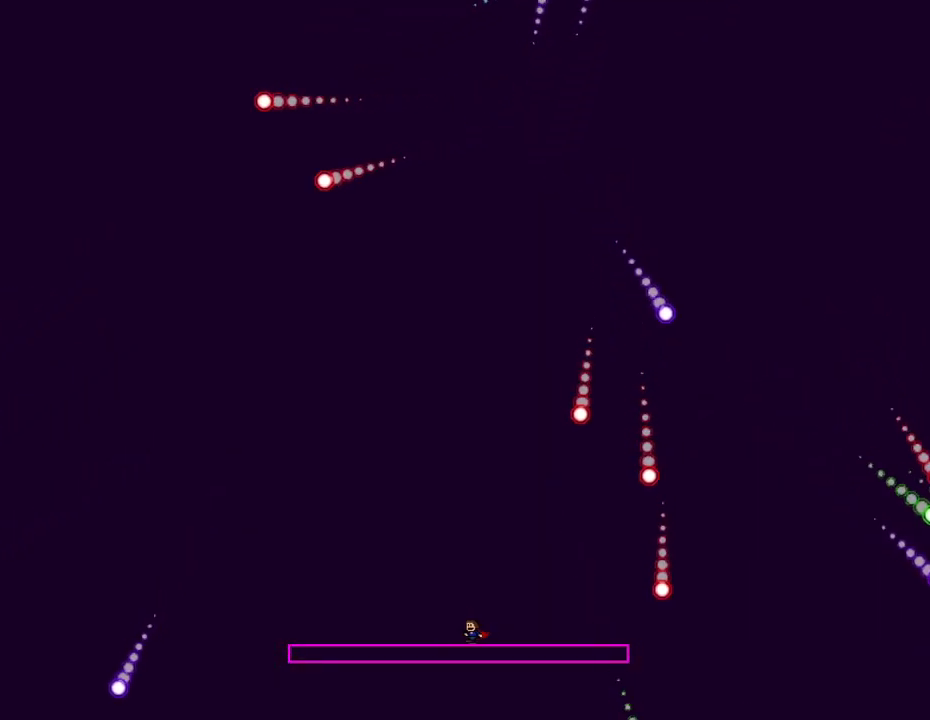
{"keys": ["right"], "events": [[317, "left", "up"], [417, "right", "down"]]}
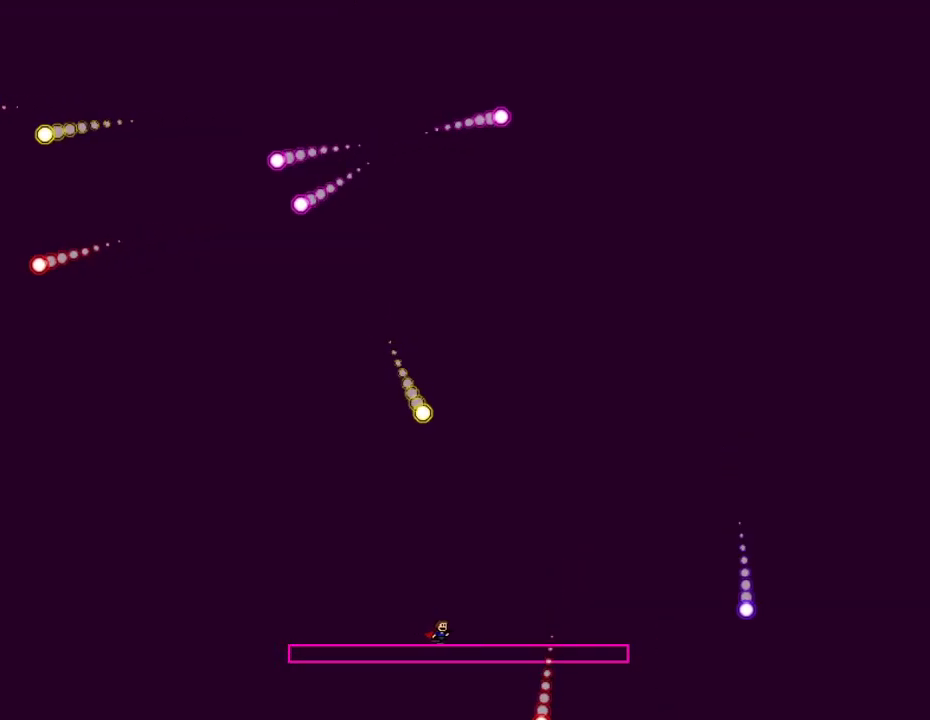
{"keys": ["right"], "events": [[100, "left", "down"], [100, "right", "up"], [283, "left", "up"], [433, "right", "down"]]}
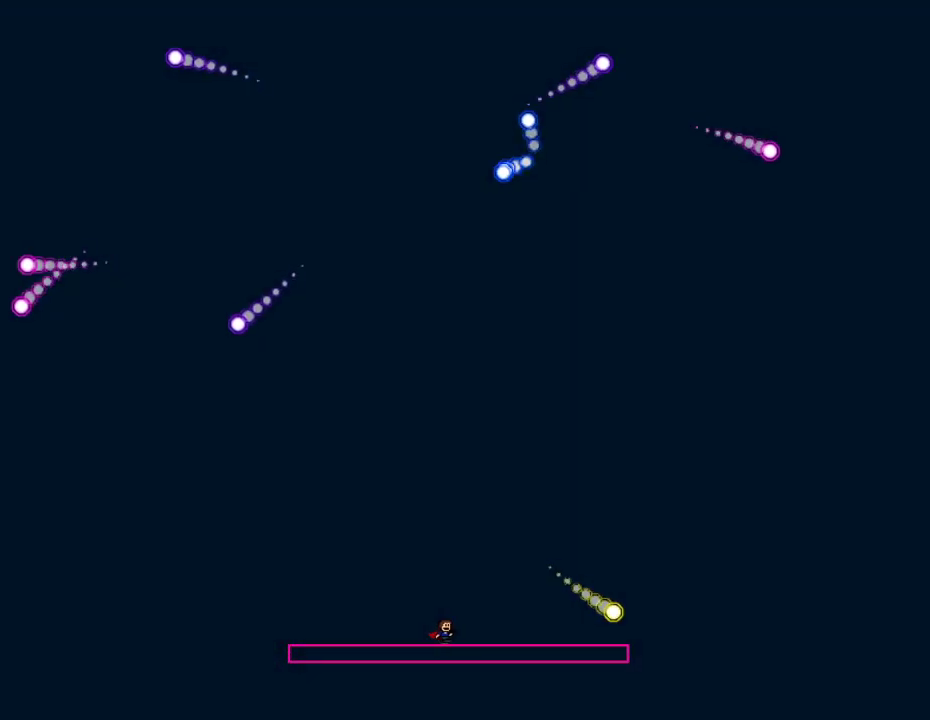
{"keys": [], "events": [[250, "right", "up"]]}
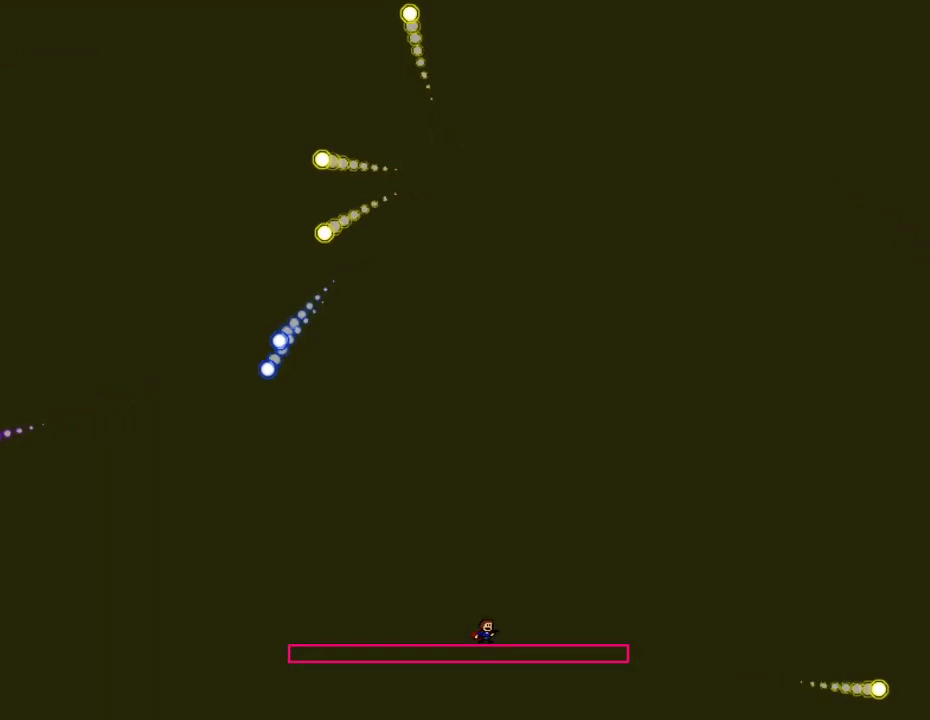
{"keys": ["left"], "events": [[500, "left", "down"]]}
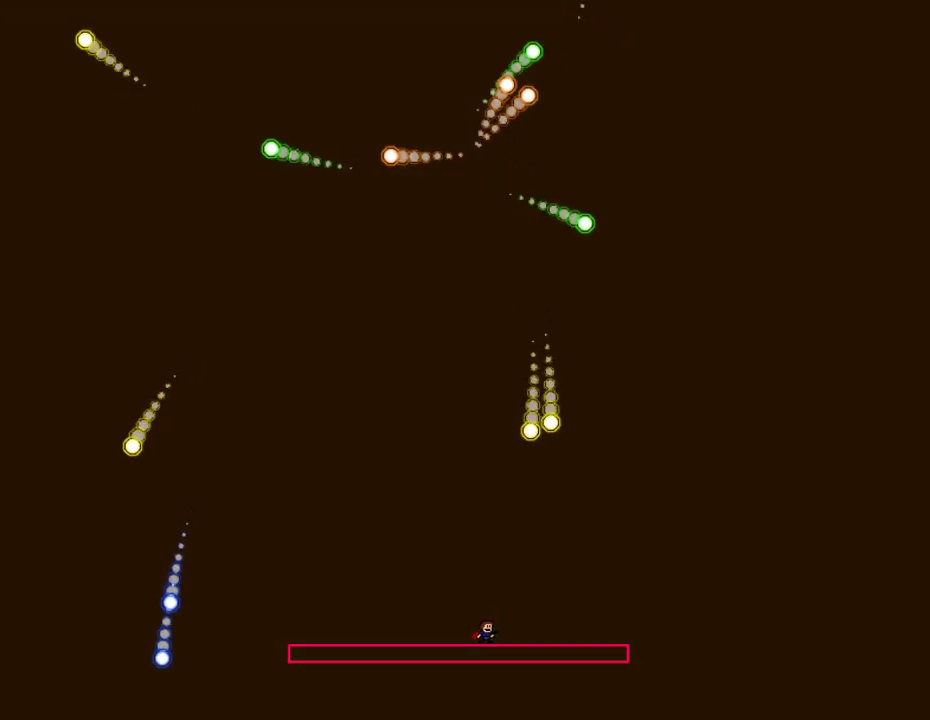
{"keys": ["right"], "events": [[200, "jump", "down"], [333, "jump", "up"], [383, "right", "down"], [433, "left", "up"]]}
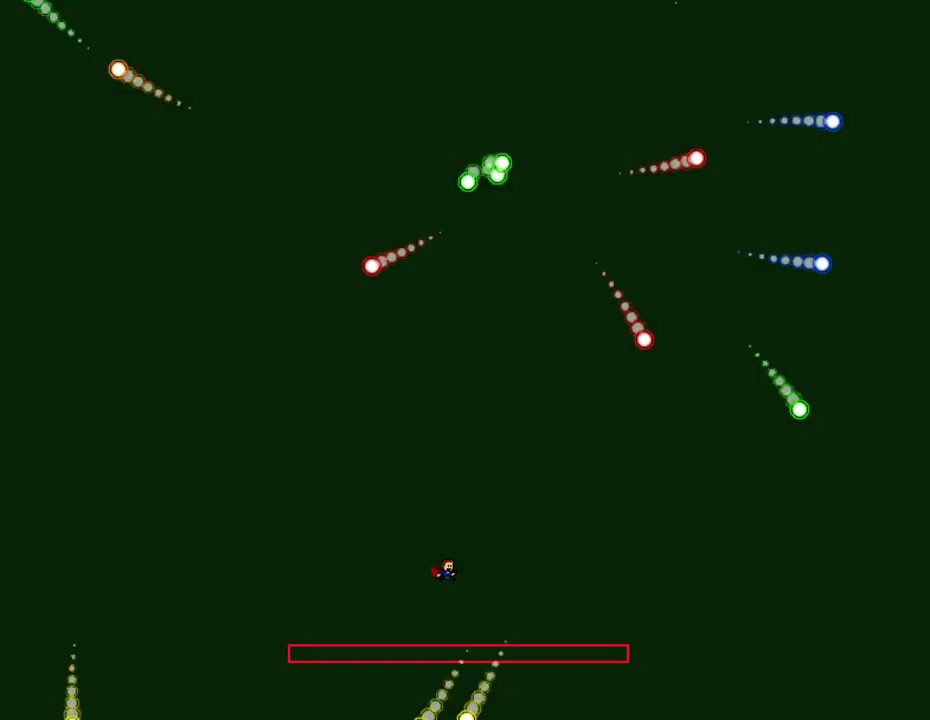
{"keys": ["right"], "events": [[117, "right", "up"], [450, "right", "down"]]}
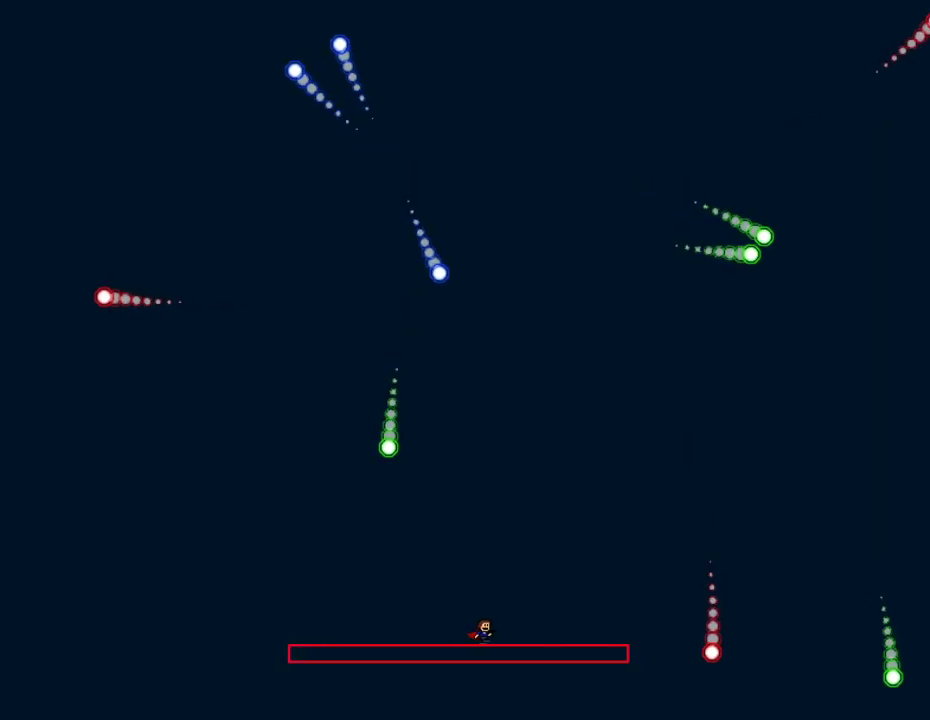
{"keys": [], "events": [[217, "right", "up"], [267, "jump", "down"], [267, "left", "down"], [467, "jump", "up"], [500, "left", "up"]]}
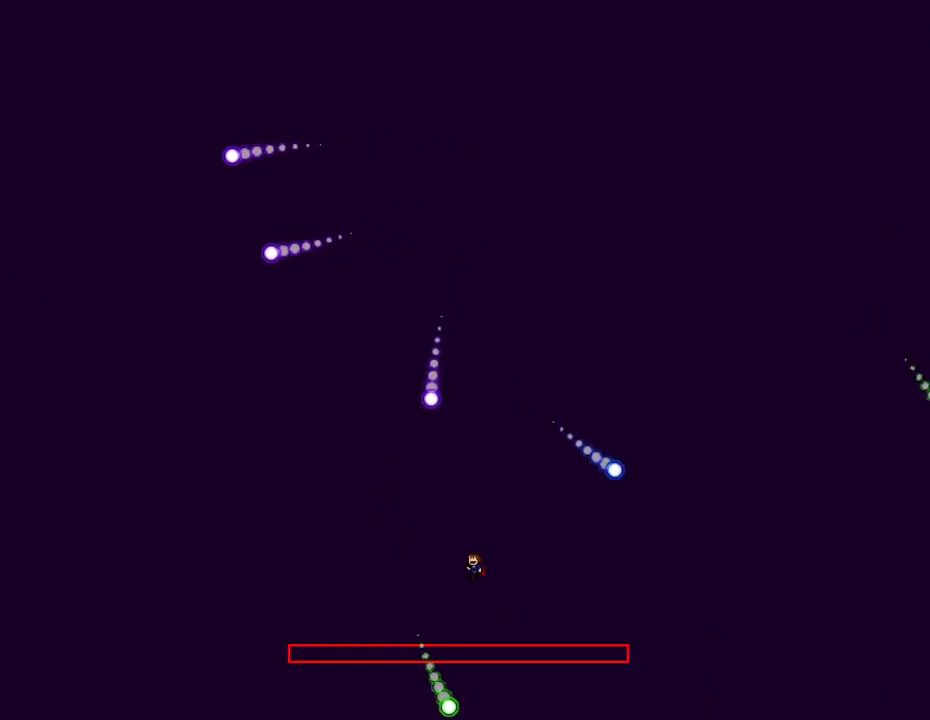
{"keys": ["left"], "events": [[50, "right", "down"], [283, "jump", "down"], [433, "jump", "up"], [433, "left", "down"], [433, "right", "up"]]}
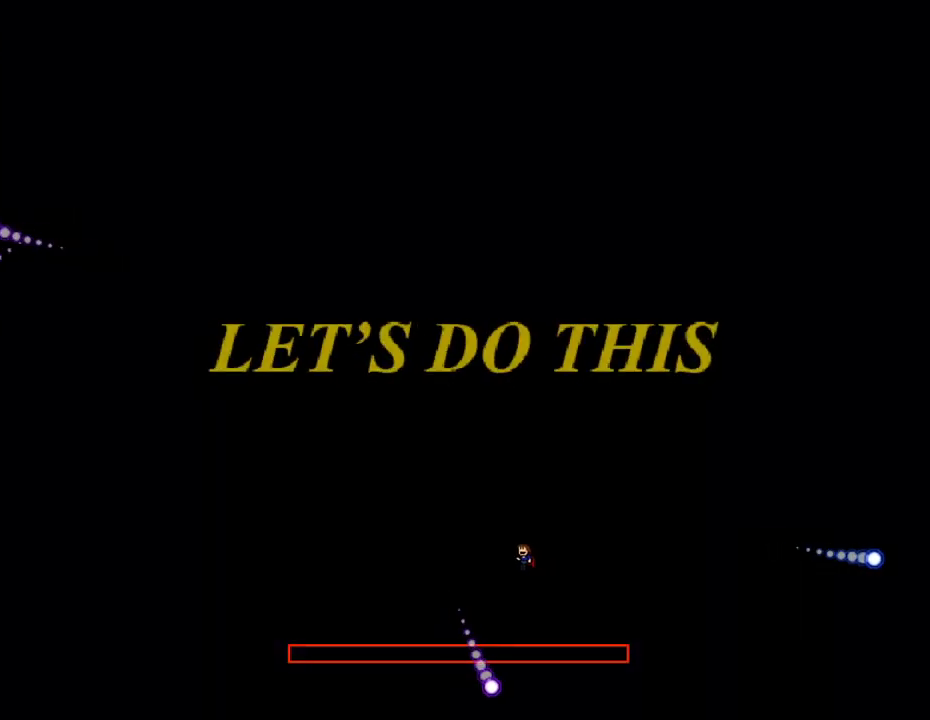
{"keys": [], "events": [[350, "left", "up"]]}
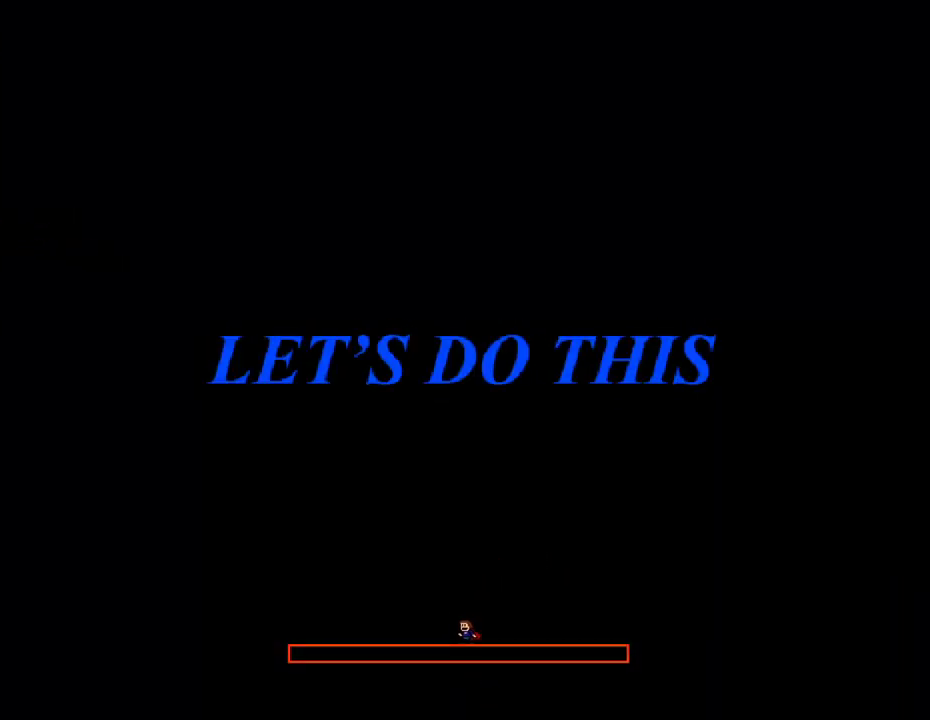
{"keys": [], "events": []}
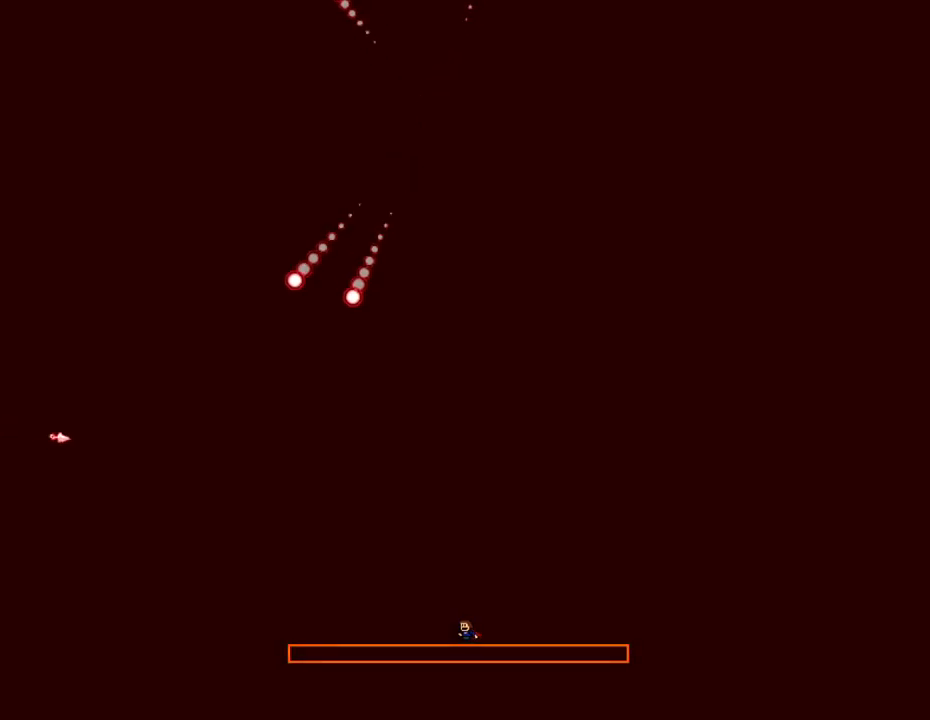
{"keys": ["right"], "events": [[333, "right", "down"]]}
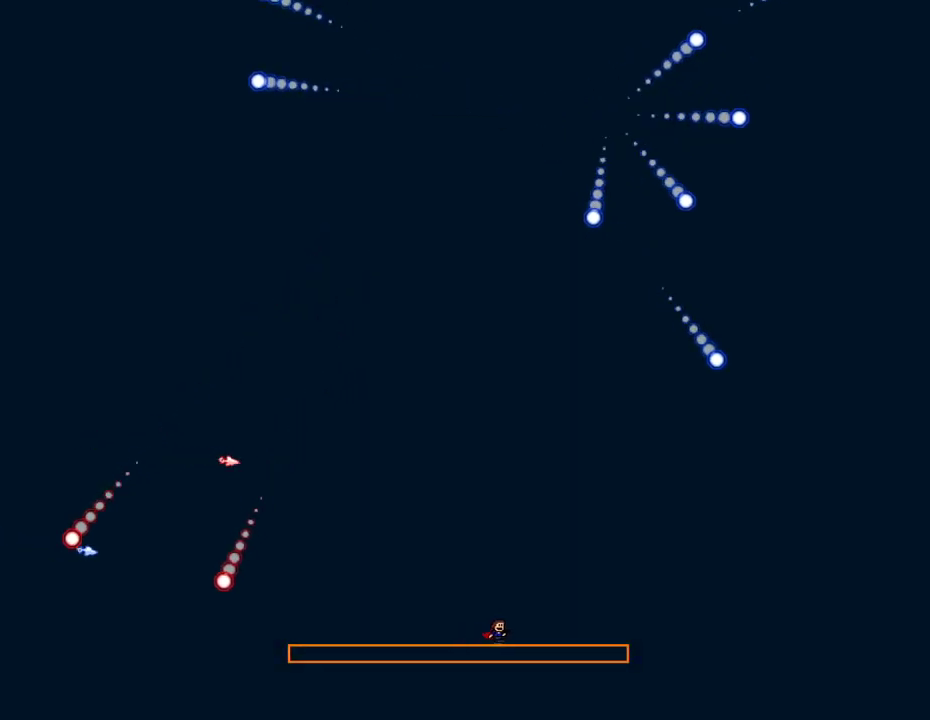
{"keys": ["left"], "events": [[17, "right", "up"], [300, "left", "down"]]}
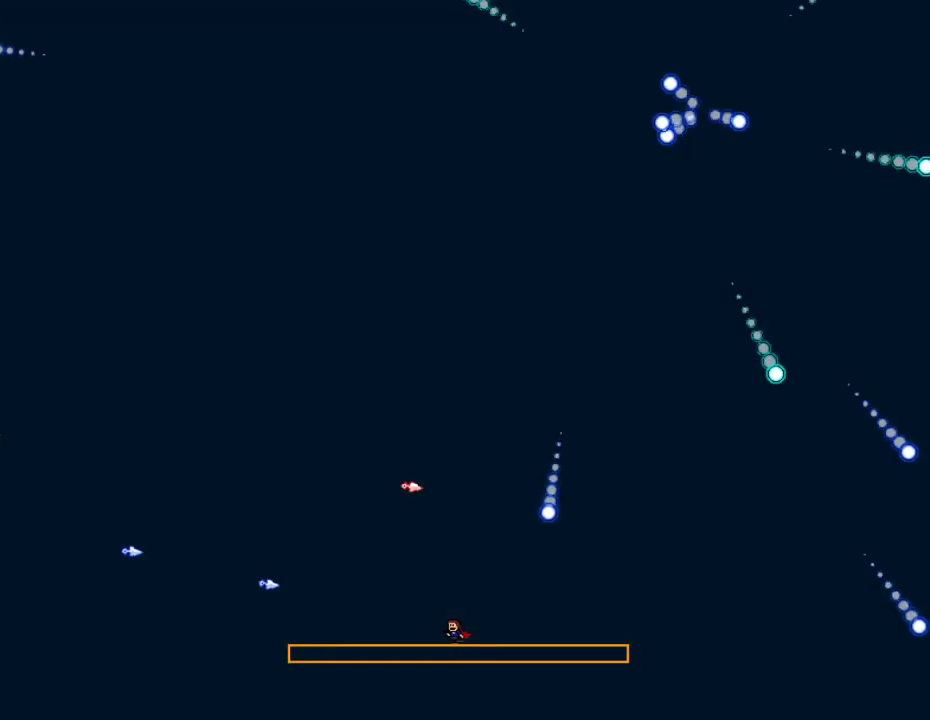
{"keys": ["left", "right"], "events": [[233, "right", "down"], [267, "jump", "down"], [267, "left", "up"], [467, "jump", "up"], [500, "left", "down"]]}
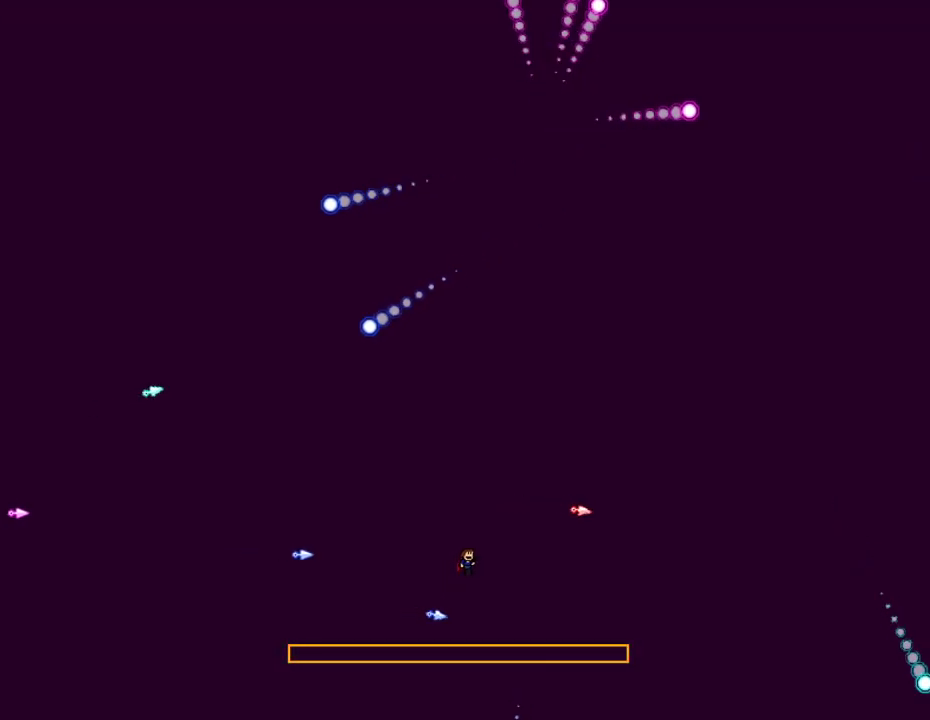
{"keys": ["left"], "events": [[50, "left", "up"], [50, "right", "up"], [200, "right", "down"], [333, "right", "up"], [383, "left", "down"]]}
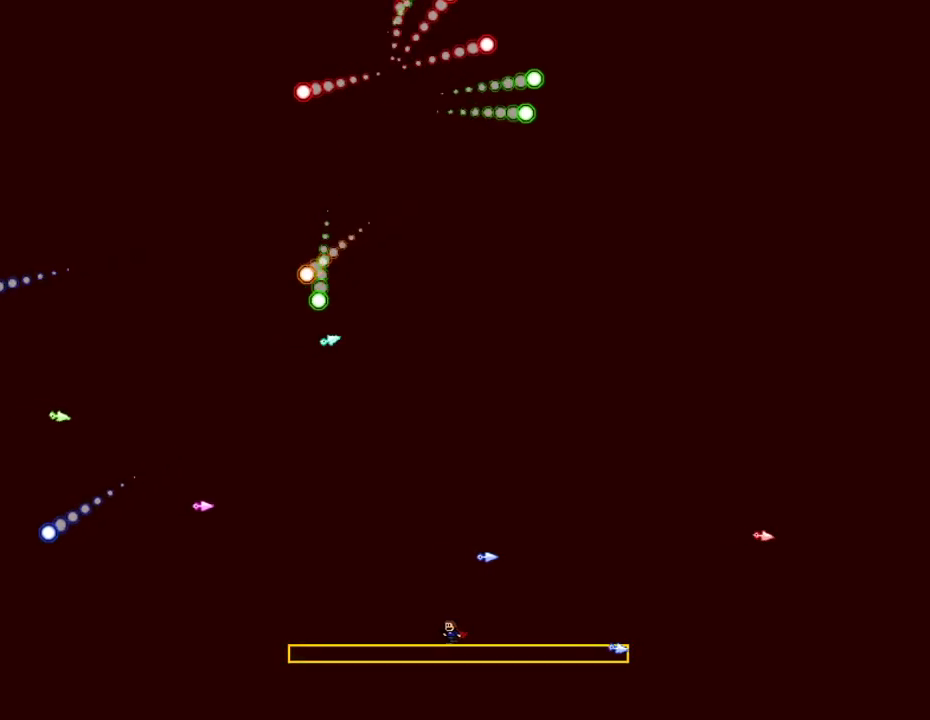
{"keys": [], "events": [[17, "right", "down"], [67, "left", "up"], [450, "right", "up"]]}
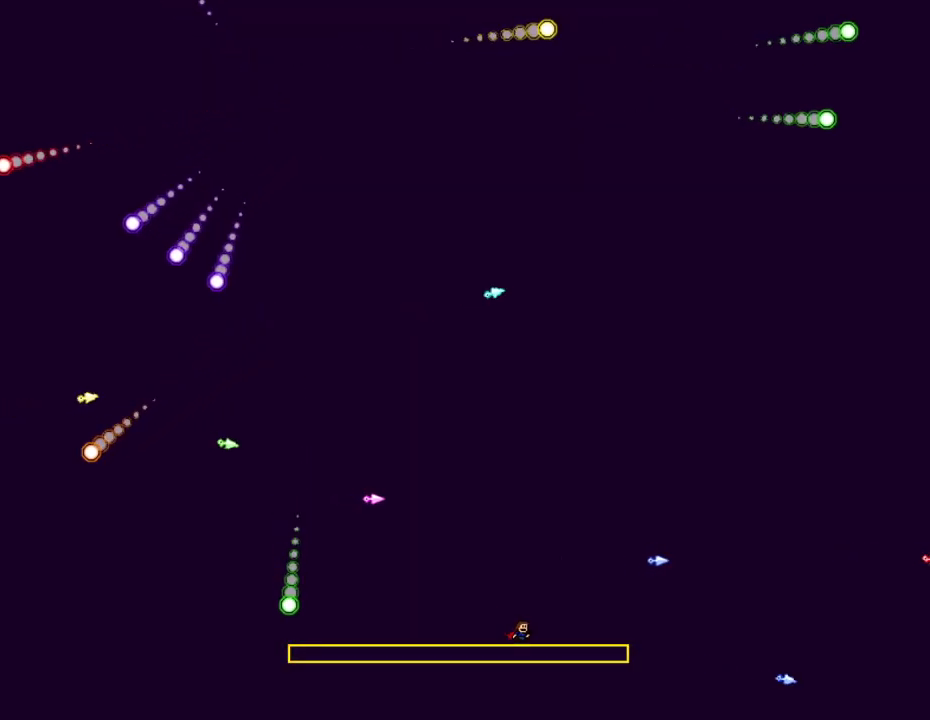
{"keys": [], "events": []}
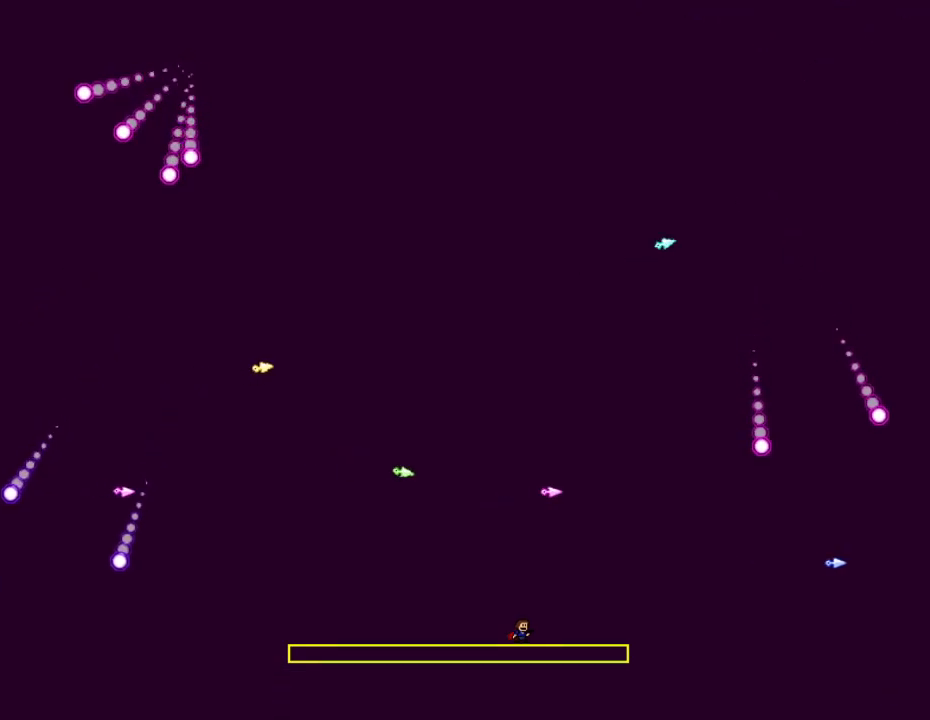
{"keys": [], "events": [[200, "left", "down"], [333, "left", "up"]]}
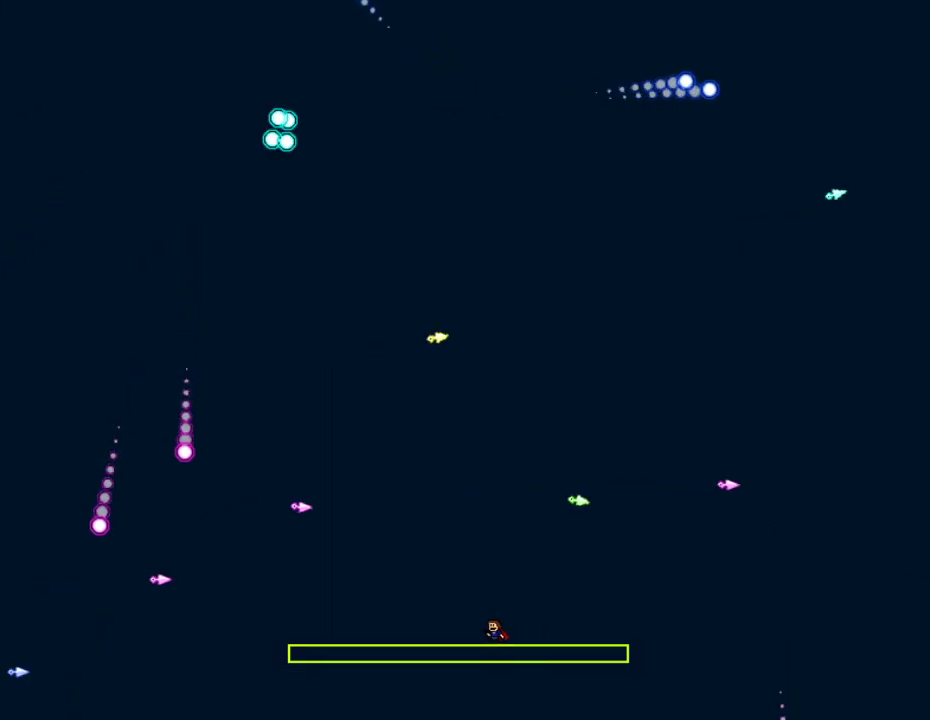
{"keys": ["right"], "events": [[17, "right", "down"], [250, "right", "up"], [400, "right", "down"]]}
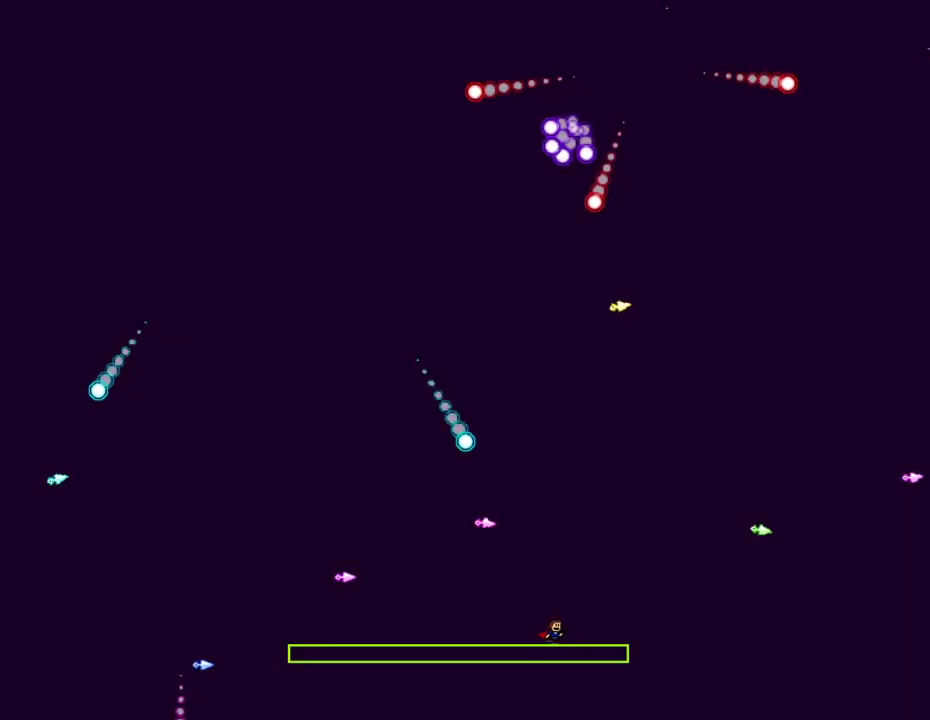
{"keys": ["right"], "events": [[83, "left", "down"], [83, "right", "up"], [367, "right", "down"], [417, "left", "up"]]}
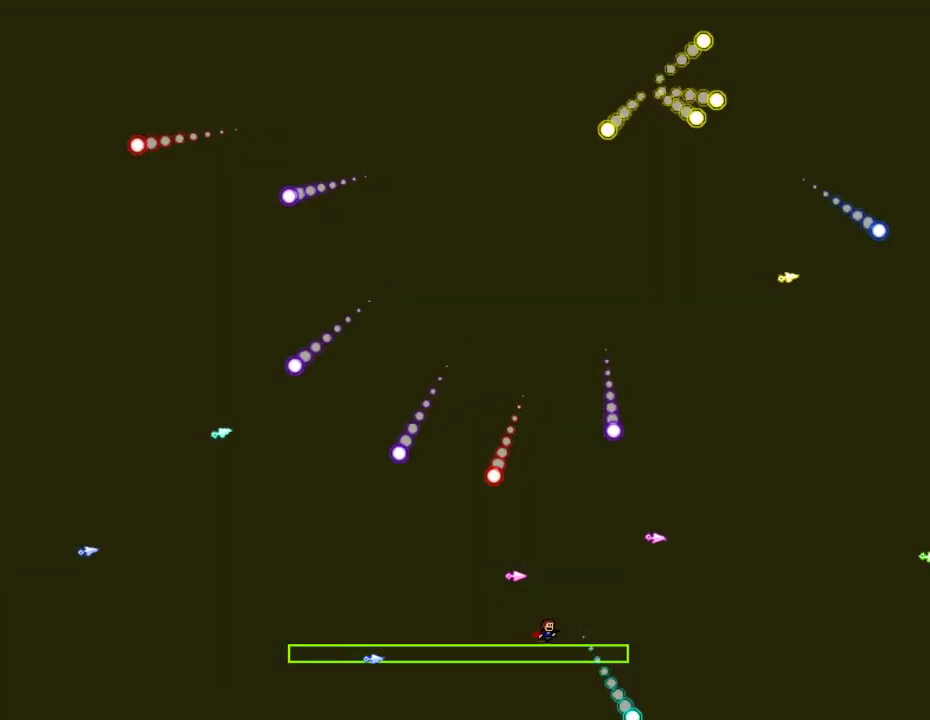
{"keys": ["left"], "events": [[100, "left", "down"], [100, "right", "up"], [150, "left", "up"], [283, "left", "down"], [333, "jump", "down"], [483, "jump", "up"]]}